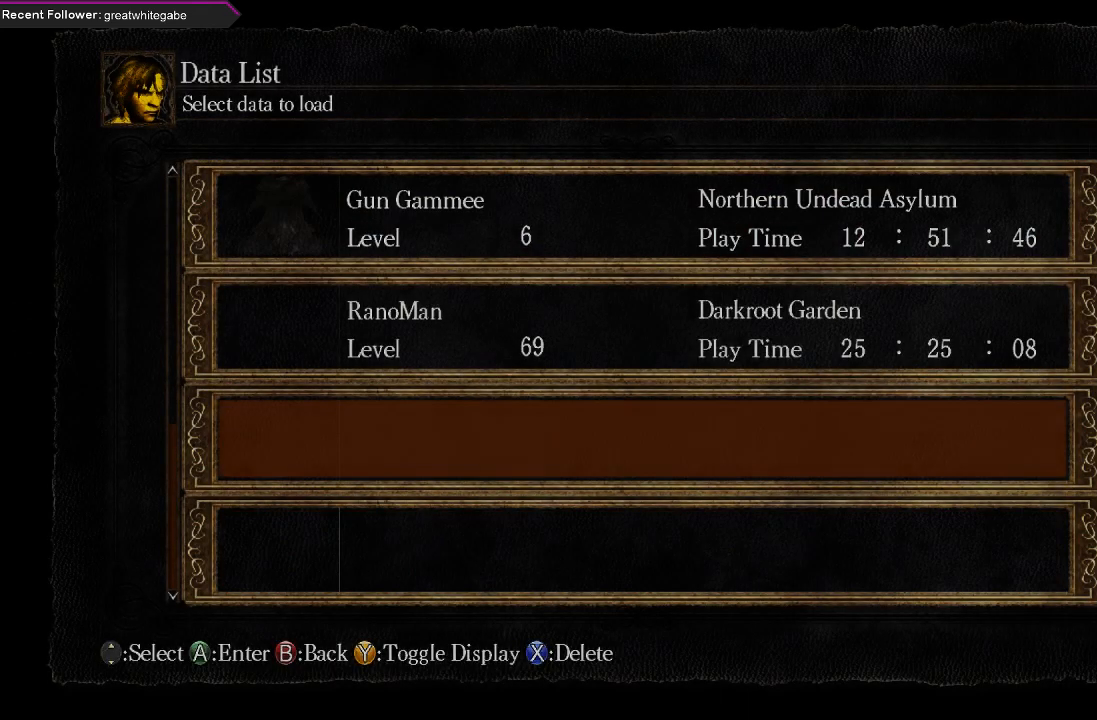
Gameplay with a controller (Xbox layout); each line is a JSON object with the inputs held at the frame after it. "events" lists button and stick changes between this image and that frame as [ms after this image, input, new state], when the widget could be followed in between.
{"buttons": [], "left_stick": "center", "right_stick": "center", "events": [[133, "DPAD_UP", "up"], [200, "A", "down"], [300, "A", "up"]]}
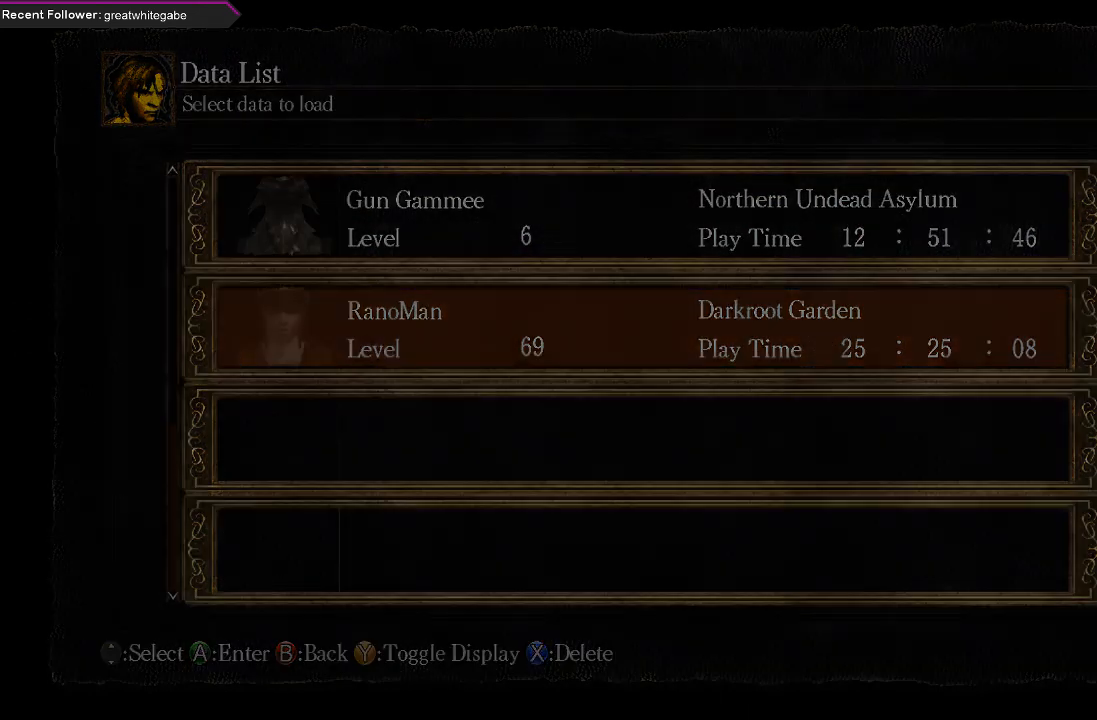
{"buttons": [], "left_stick": "center", "right_stick": "center", "events": []}
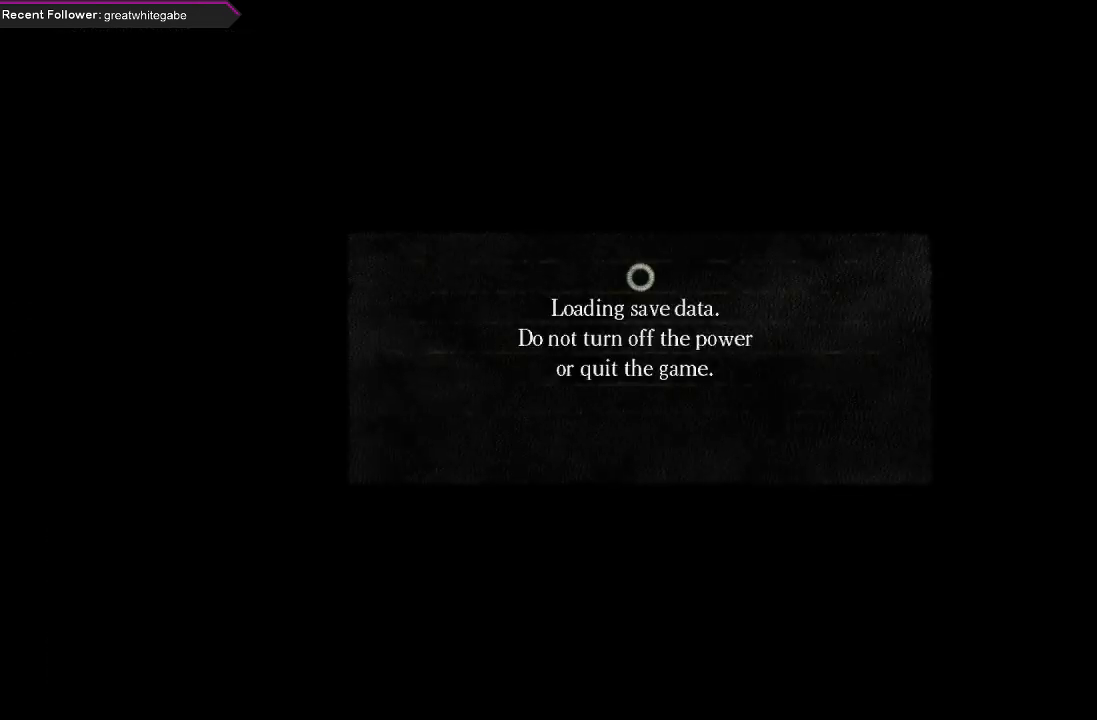
{"buttons": [], "left_stick": "center", "right_stick": "center", "events": []}
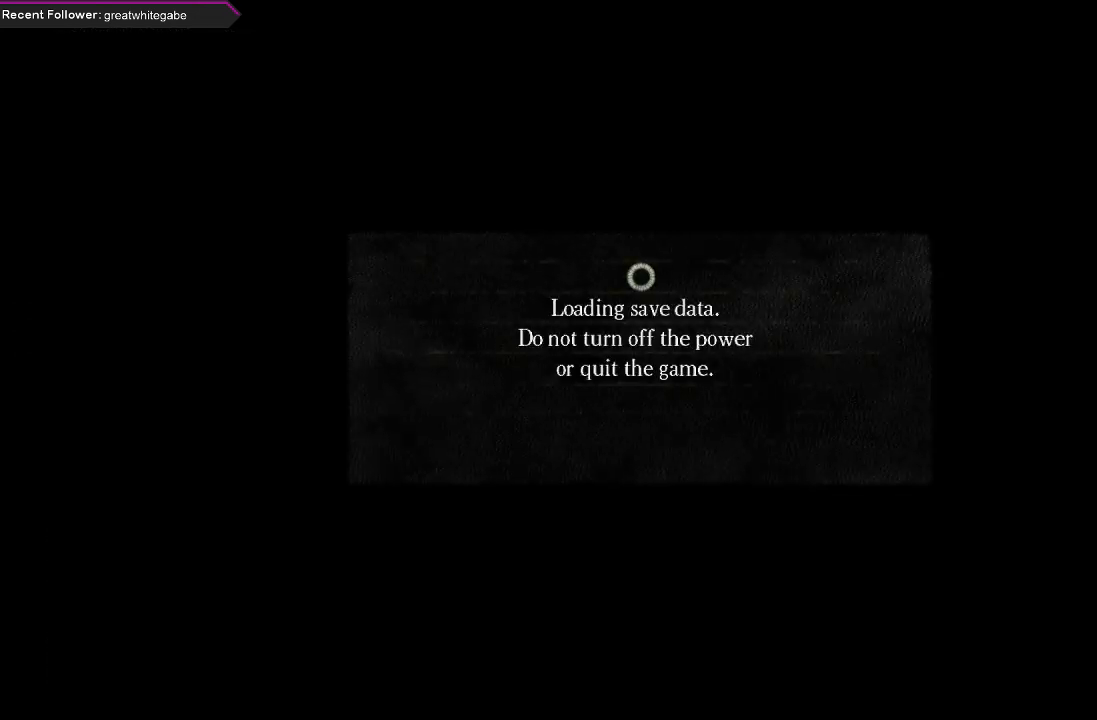
{"buttons": [], "left_stick": "center", "right_stick": "center", "events": []}
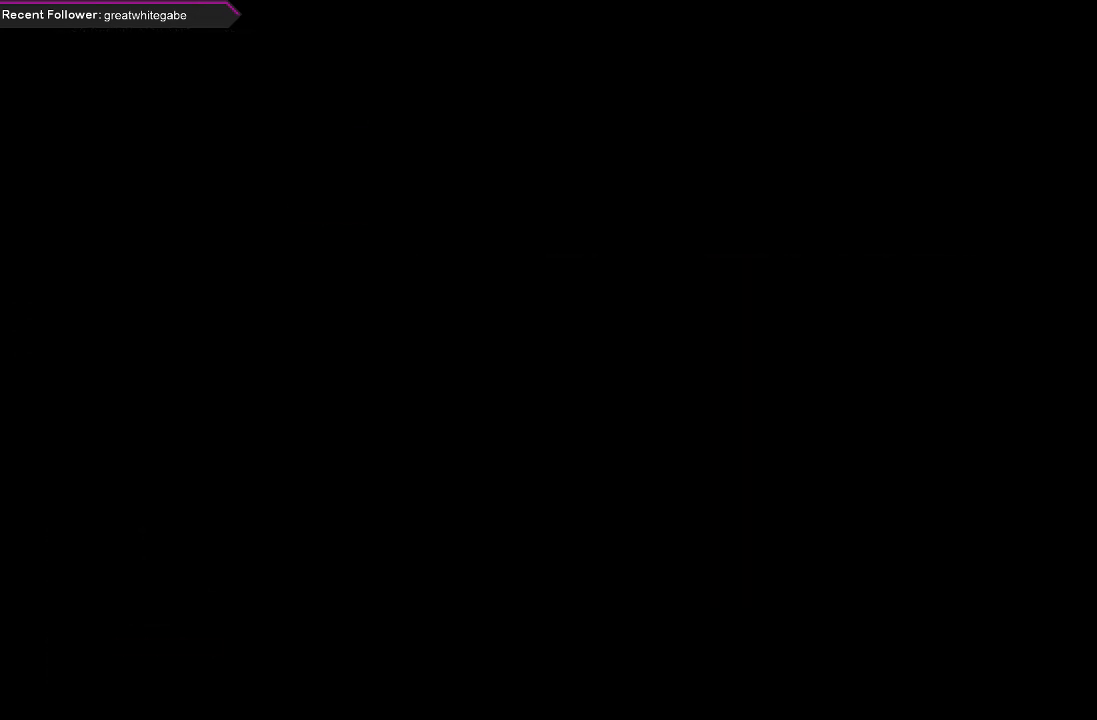
{"buttons": [], "left_stick": "center", "right_stick": "center", "events": []}
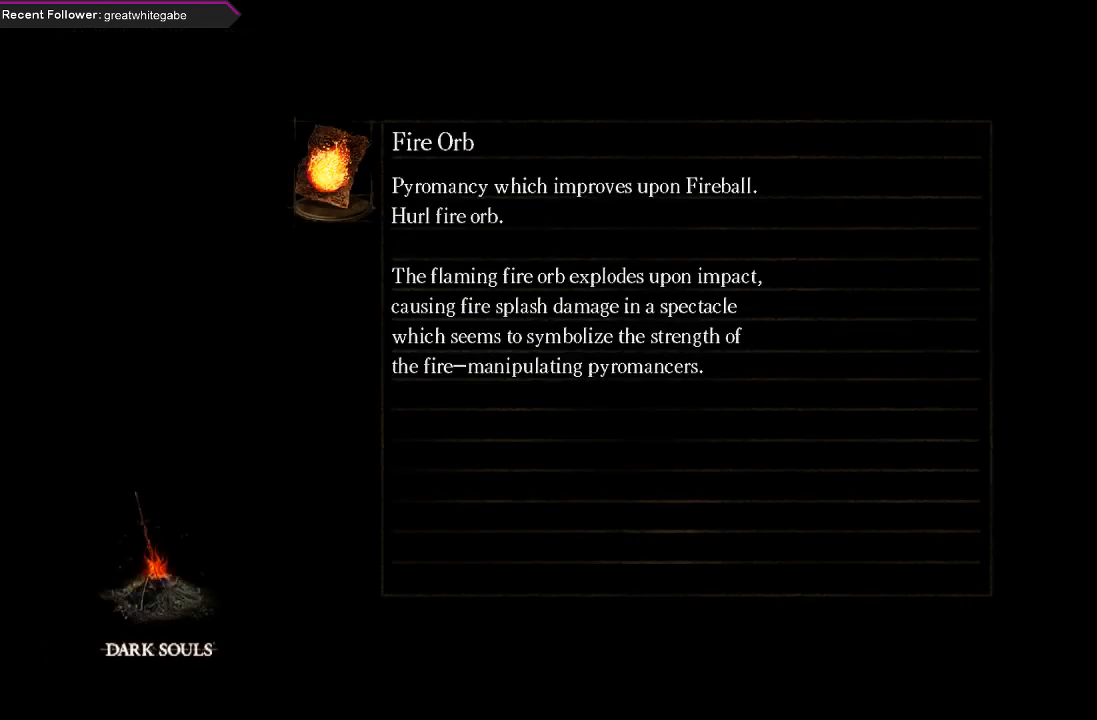
{"buttons": [], "left_stick": "center", "right_stick": "center", "events": []}
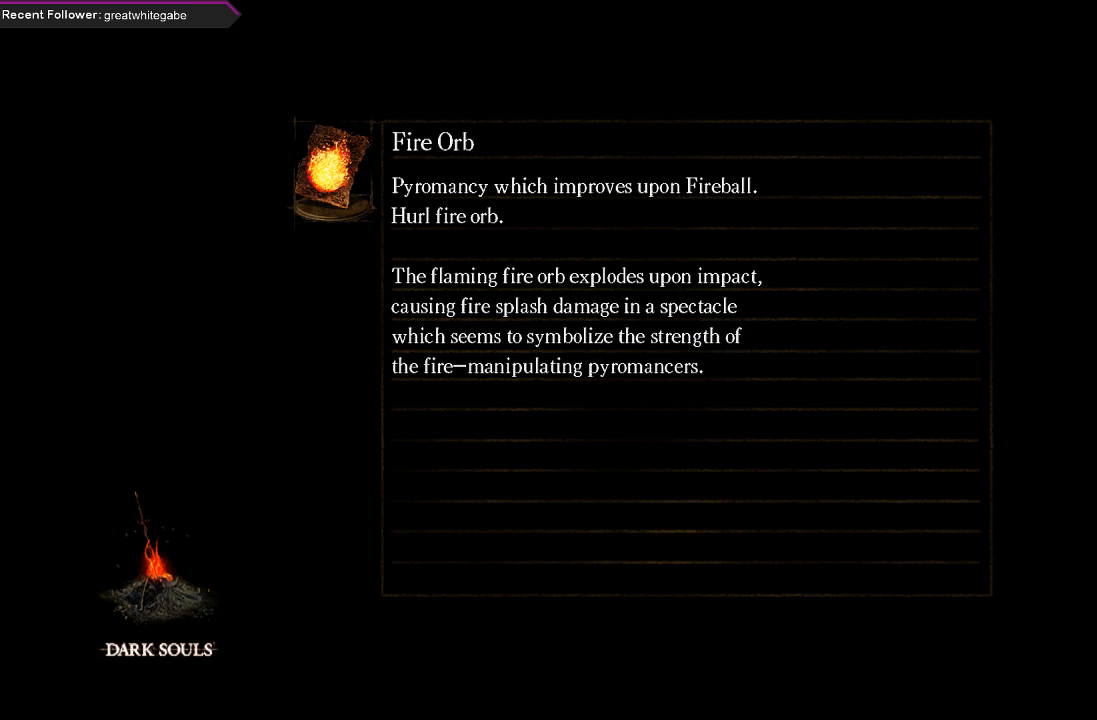
{"buttons": [], "left_stick": "center", "right_stick": "left", "events": [[67, "right_stick", "up-left"], [233, "right_stick", "center"], [467, "right_stick", "left"]]}
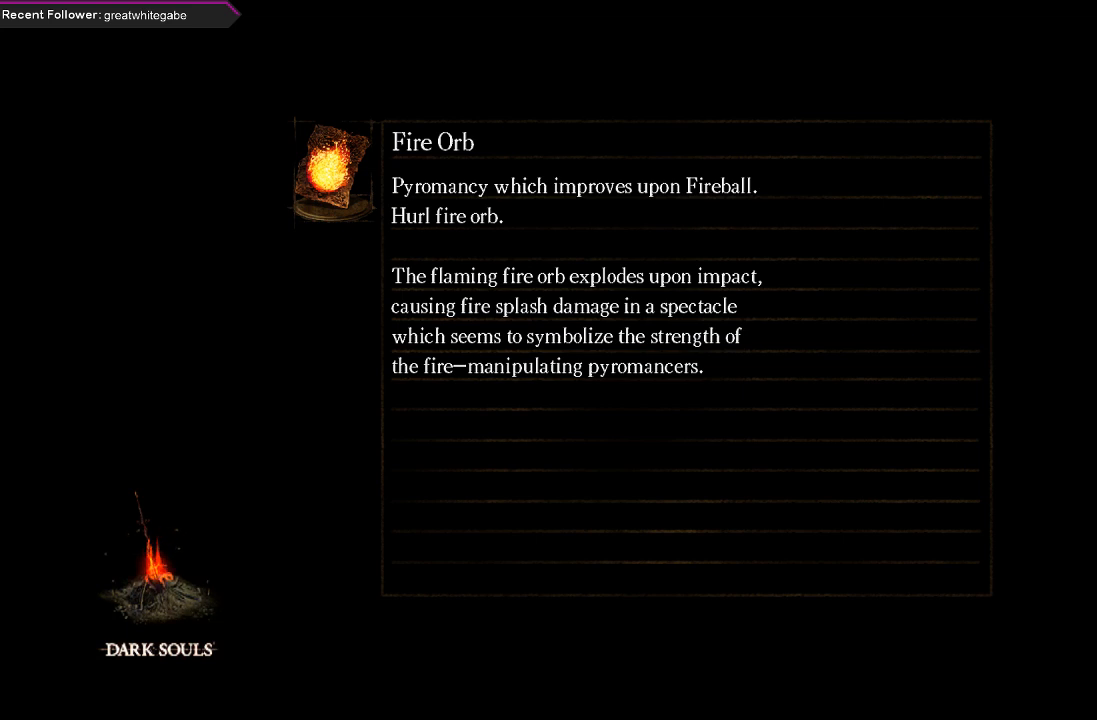
{"buttons": [], "left_stick": "down-left", "right_stick": "center", "events": [[67, "right_stick", "center"], [167, "left_stick", "down-left"], [300, "left_stick", "center"], [433, "right_stick", "down-right"], [500, "left_stick", "down-left"], [500, "right_stick", "center"]]}
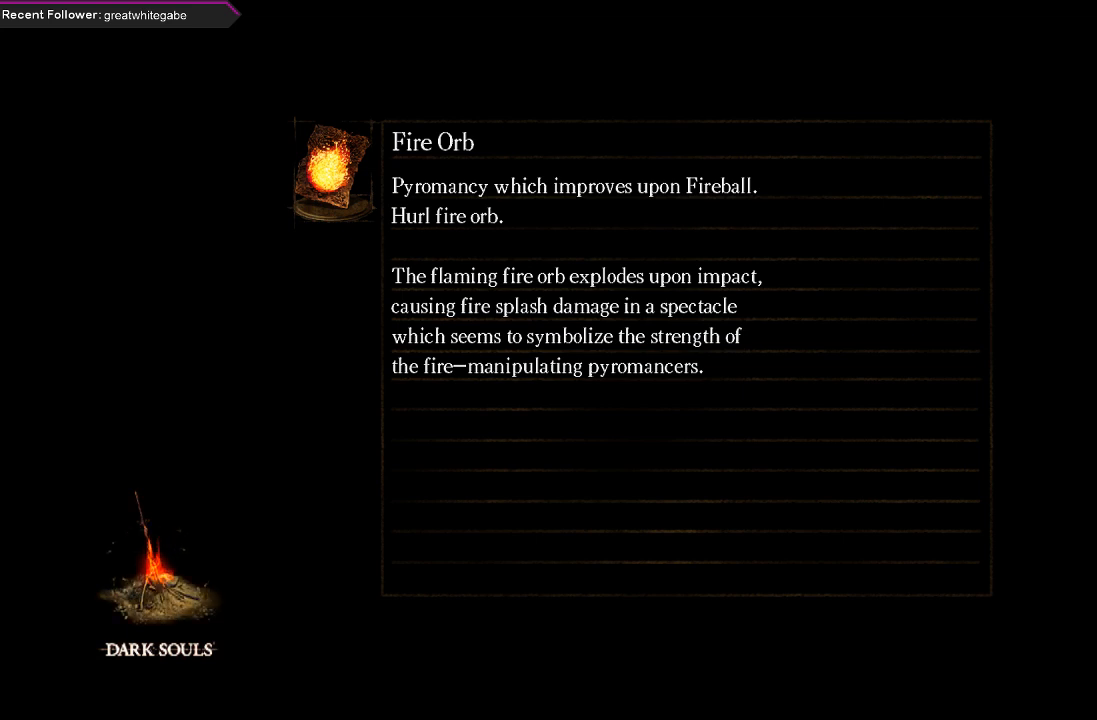
{"buttons": [], "left_stick": "up", "right_stick": "center", "events": [[200, "left_stick", "center"], [200, "right_stick", "left"], [400, "right_stick", "center"], [467, "left_stick", "up"]]}
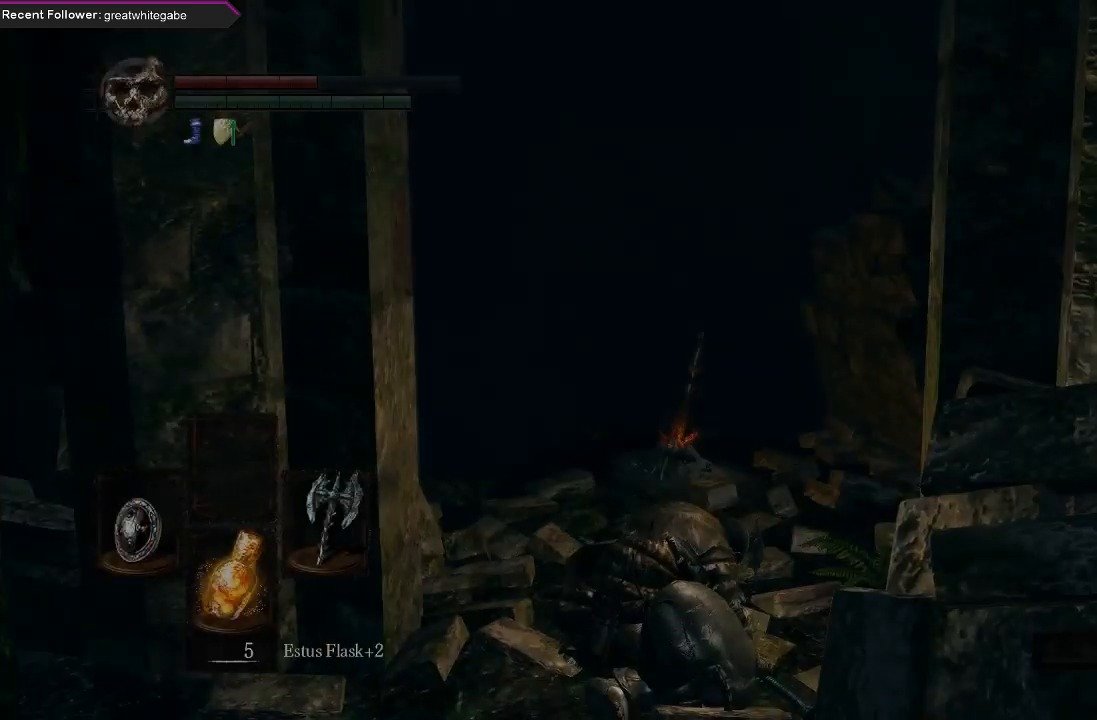
{"buttons": [], "left_stick": "up", "right_stick": "center", "events": [[133, "left_stick", "center"], [333, "right_stick", "up-left"], [400, "left_stick", "up"], [500, "right_stick", "center"]]}
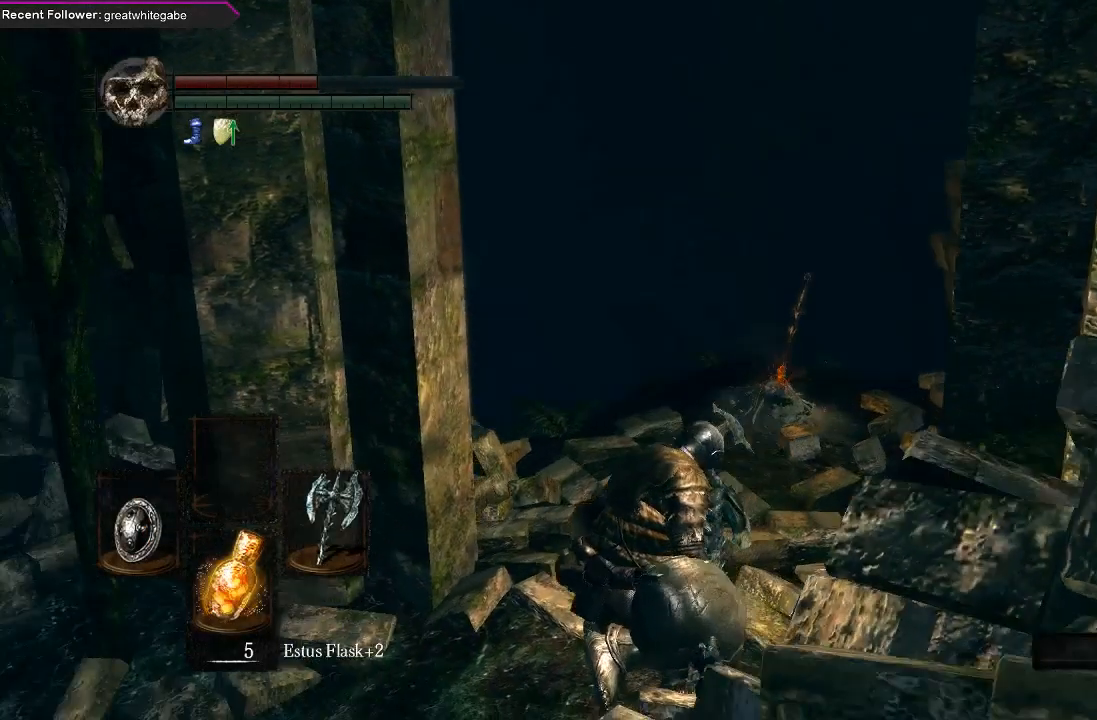
{"buttons": [], "left_stick": "up", "right_stick": "center", "events": []}
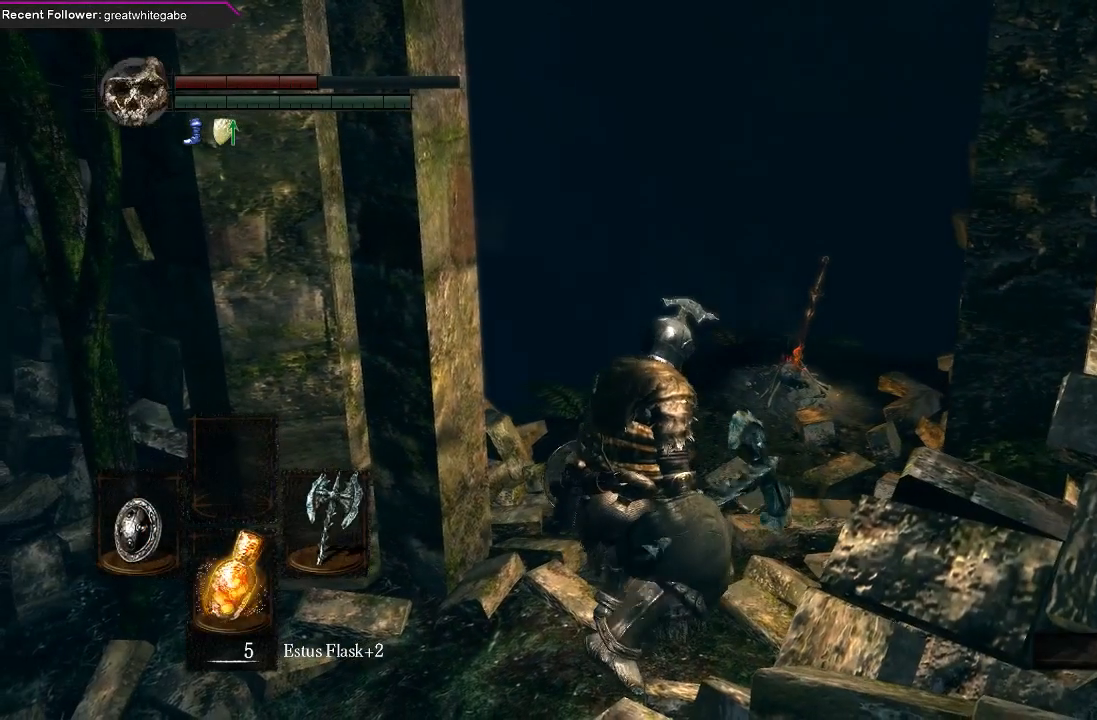
{"buttons": [], "left_stick": "up", "right_stick": "center", "events": []}
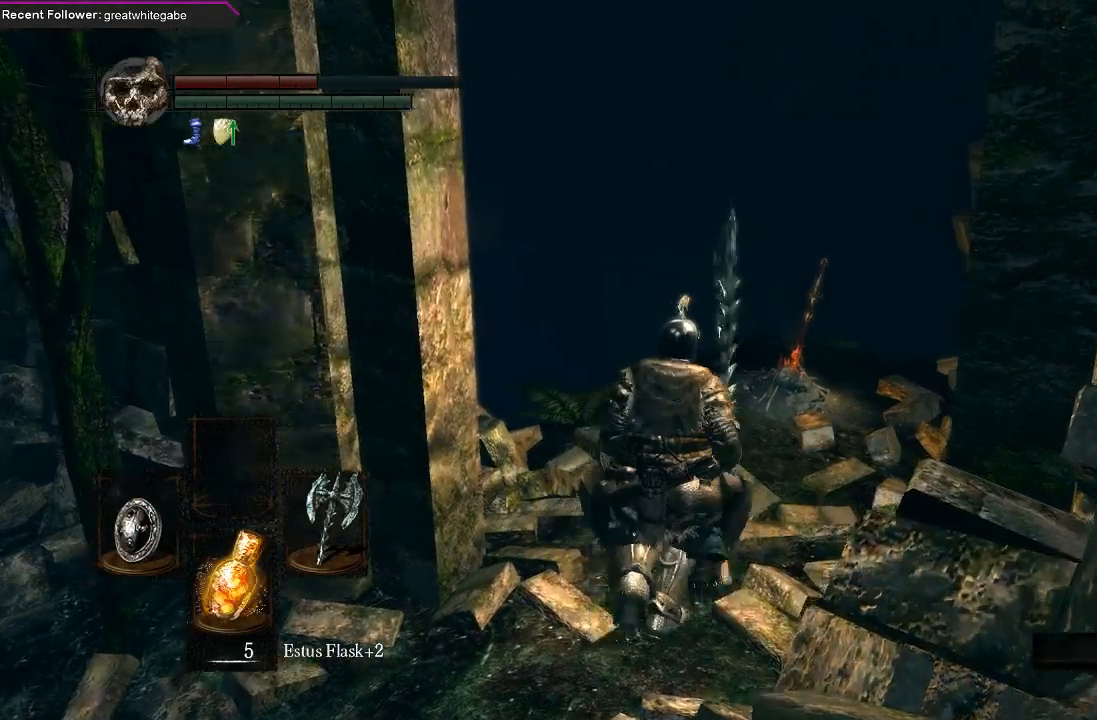
{"buttons": [], "left_stick": "up", "right_stick": "center", "events": [[167, "A", "down"], [267, "A", "up"], [367, "A", "down"], [433, "A", "up"]]}
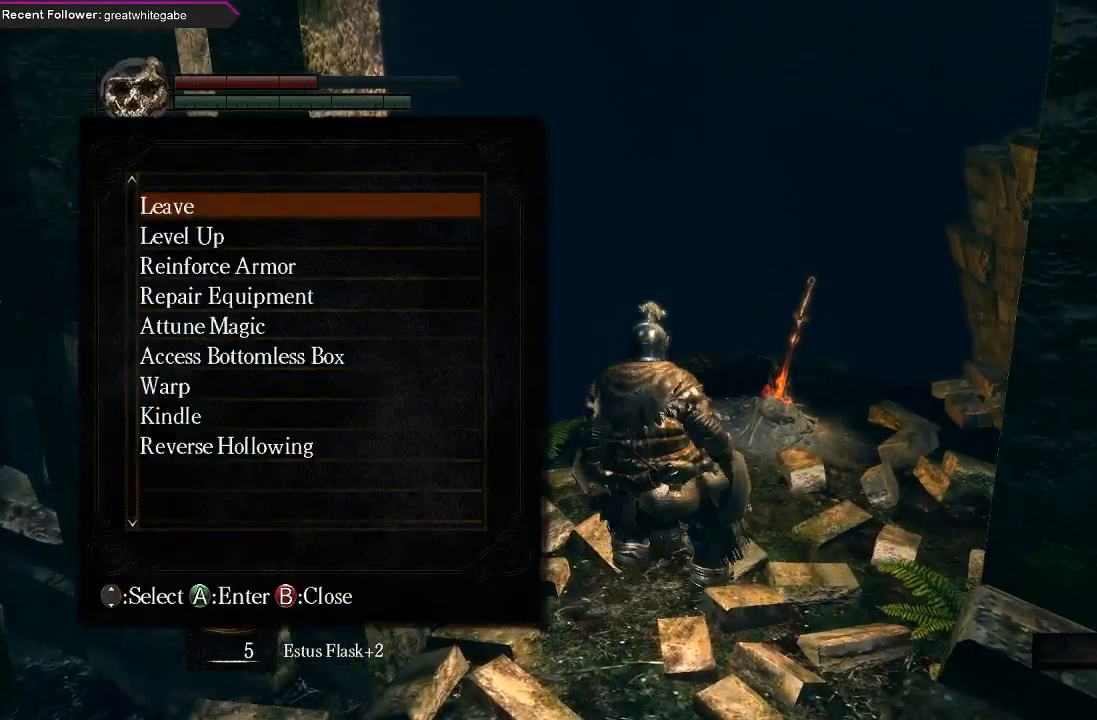
{"buttons": ["B"], "left_stick": "center", "right_stick": "center", "events": [[100, "left_stick", "center"], [467, "B", "down"]]}
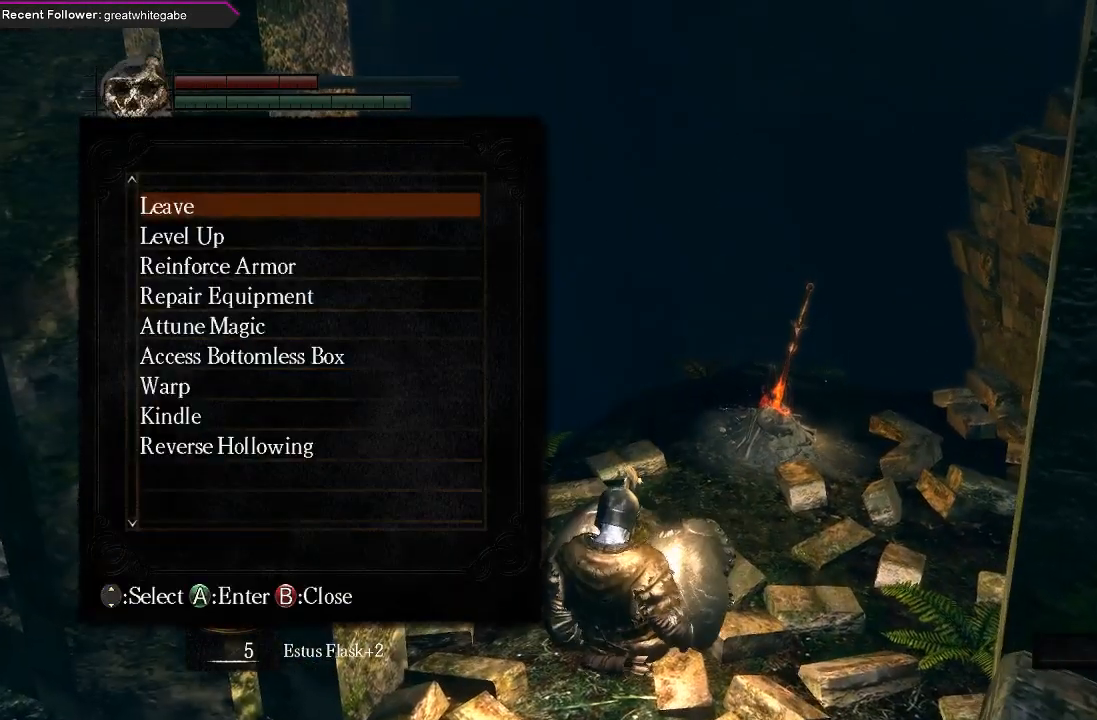
{"buttons": [], "left_stick": "center", "right_stick": "center", "events": [[67, "B", "up"], [167, "B", "down"], [267, "B", "up"], [367, "B", "down"], [467, "B", "up"]]}
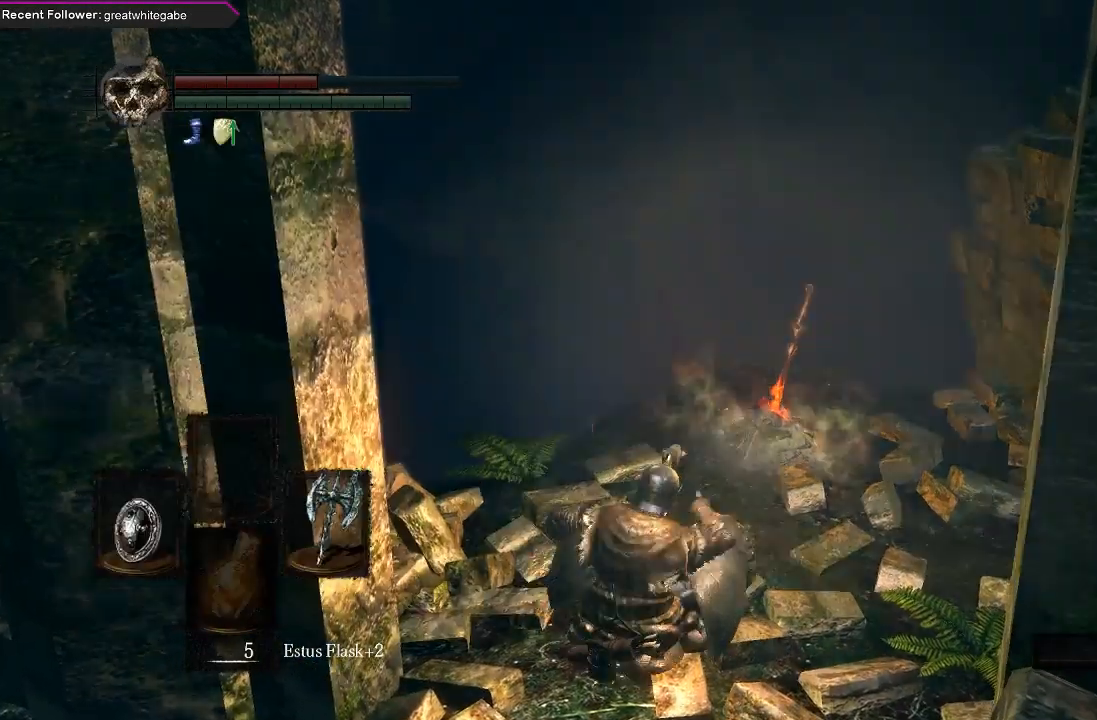
{"buttons": [], "left_stick": "down-right", "right_stick": "right", "events": [[33, "left_stick", "down-right"], [233, "right_stick", "right"]]}
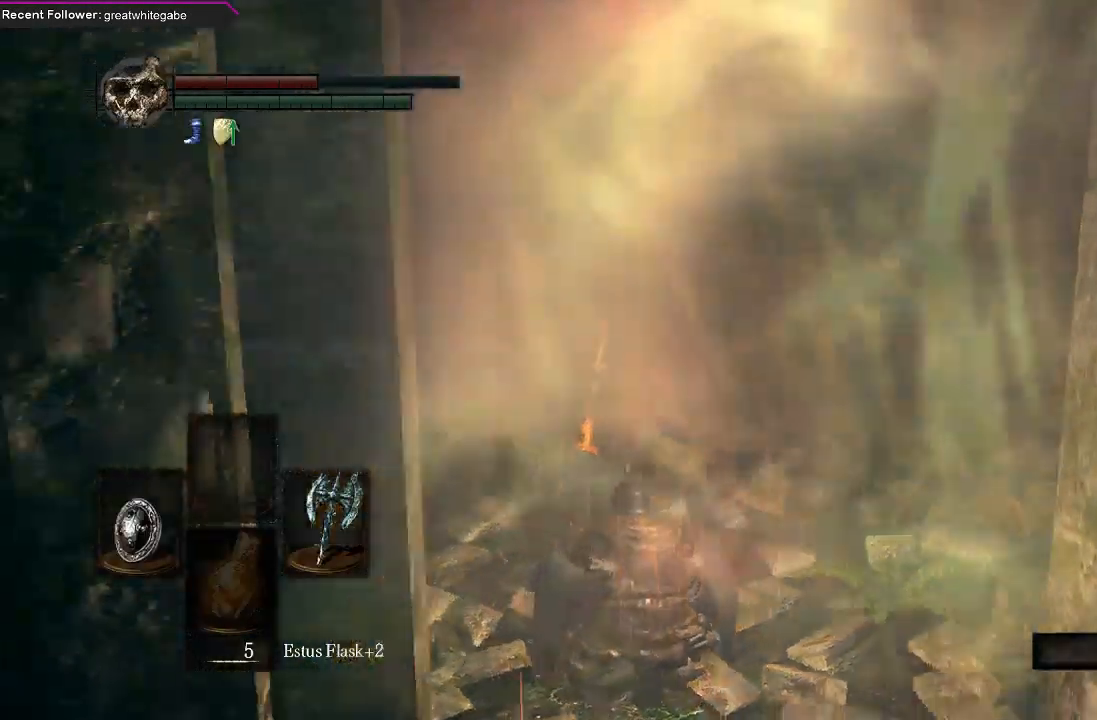
{"buttons": ["B"], "left_stick": "right", "right_stick": "up-right", "events": [[100, "left_stick", "right"], [333, "B", "down"], [333, "right_stick", "up-right"]]}
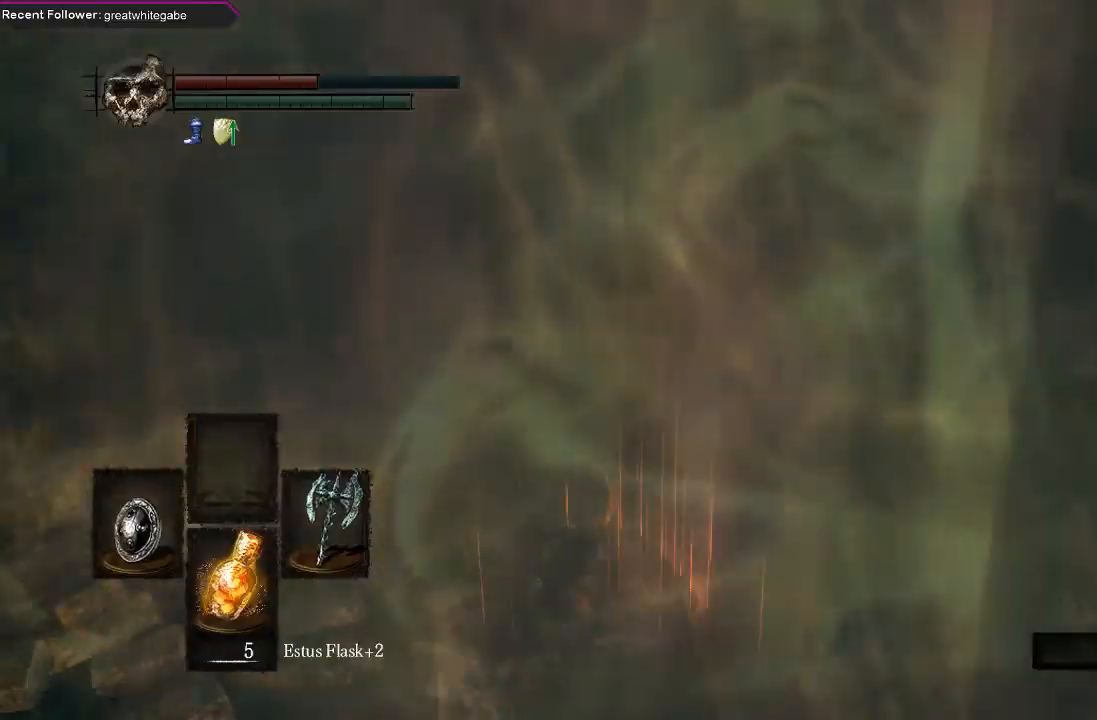
{"buttons": ["B"], "left_stick": "up-right", "right_stick": "right", "events": [[100, "right_stick", "center"], [133, "left_stick", "up-right"], [400, "right_stick", "right"]]}
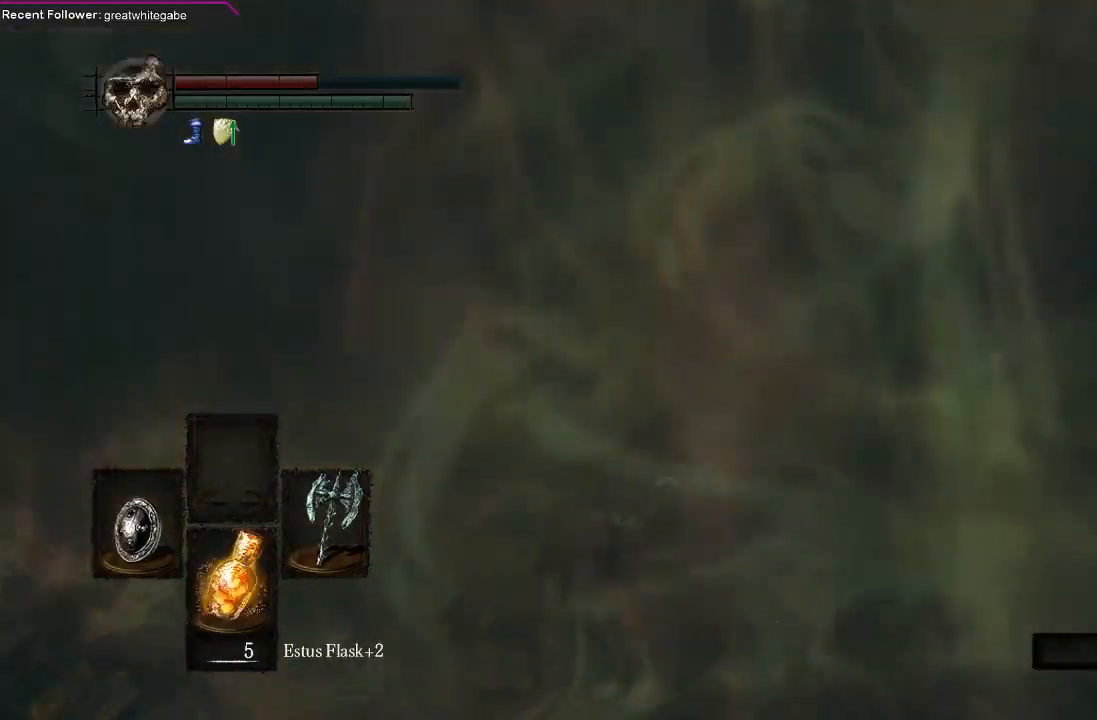
{"buttons": ["B"], "left_stick": "up", "right_stick": "center", "events": [[167, "left_stick", "up"], [167, "right_stick", "center"], [333, "right_stick", "right"], [500, "right_stick", "center"]]}
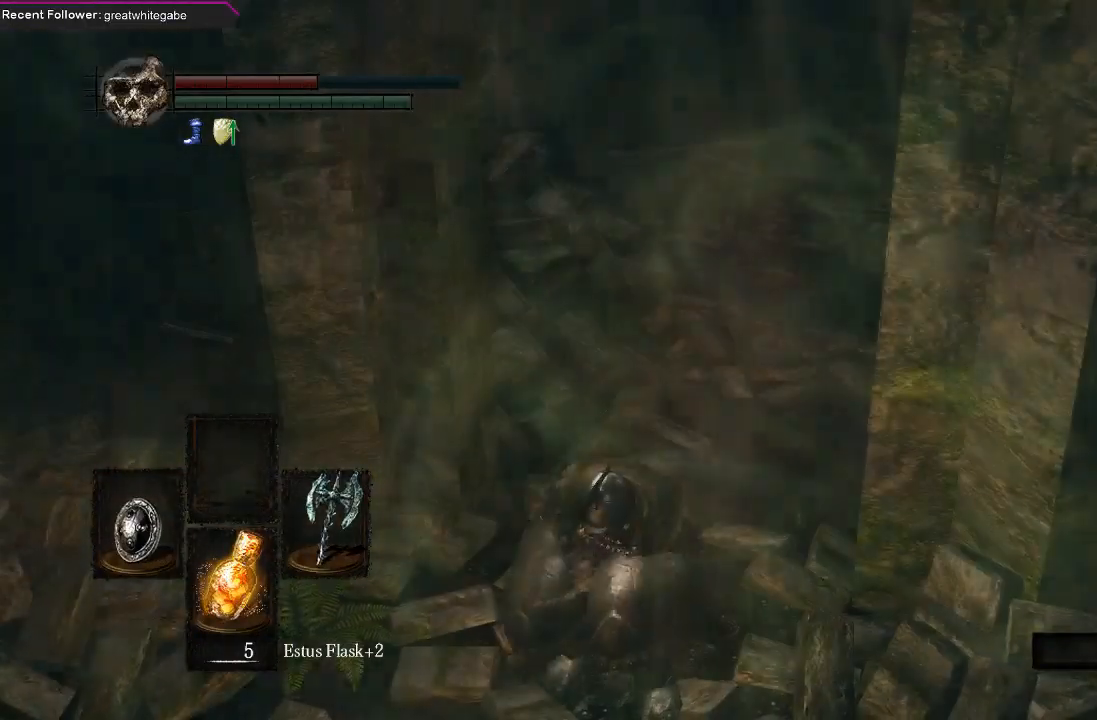
{"buttons": ["B"], "left_stick": "up", "right_stick": "center", "events": [[233, "right_stick", "right"], [433, "right_stick", "center"]]}
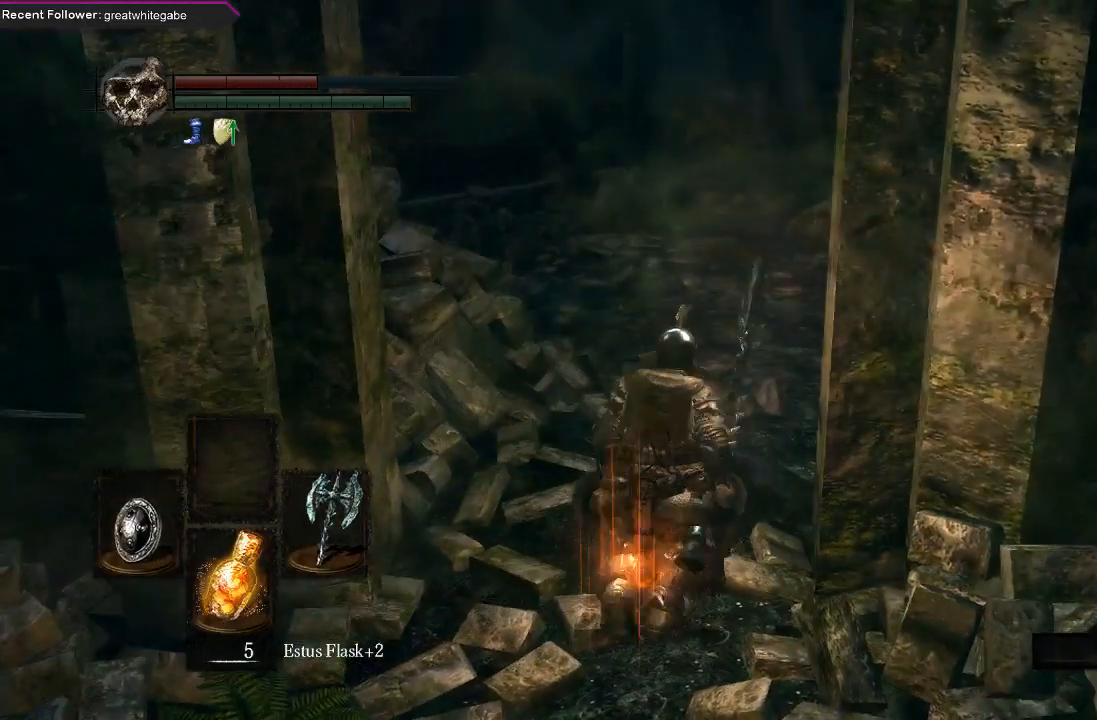
{"buttons": ["B"], "left_stick": "up", "right_stick": "center", "events": []}
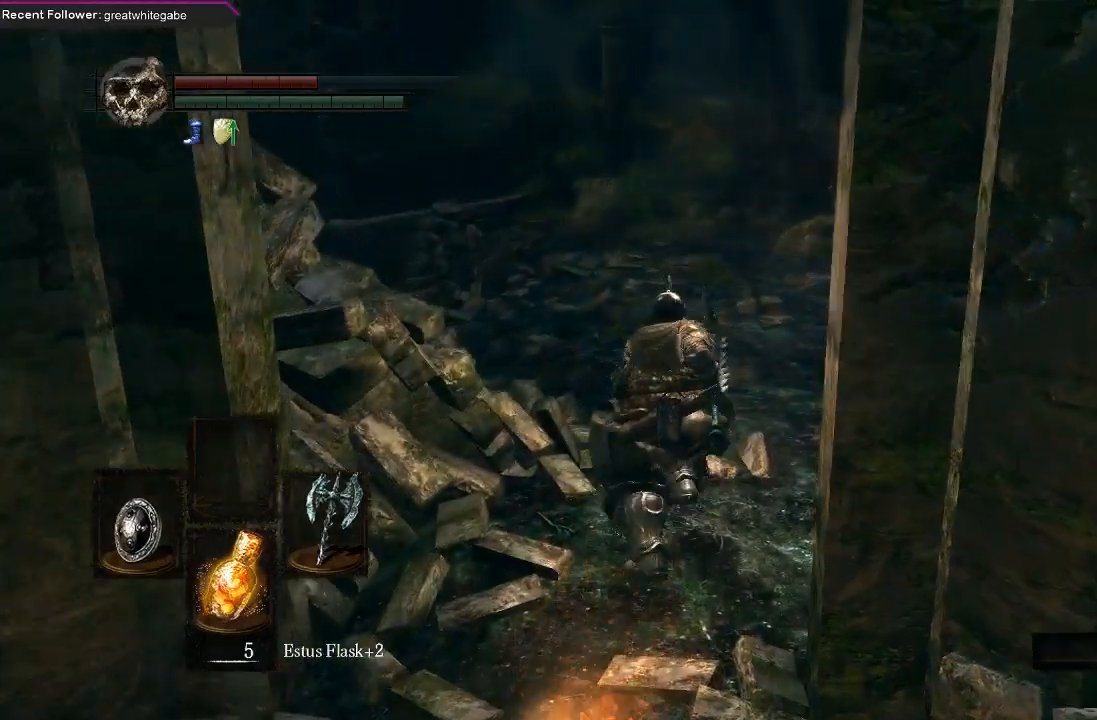
{"buttons": ["B"], "left_stick": "up", "right_stick": "left", "events": [[233, "right_stick", "left"]]}
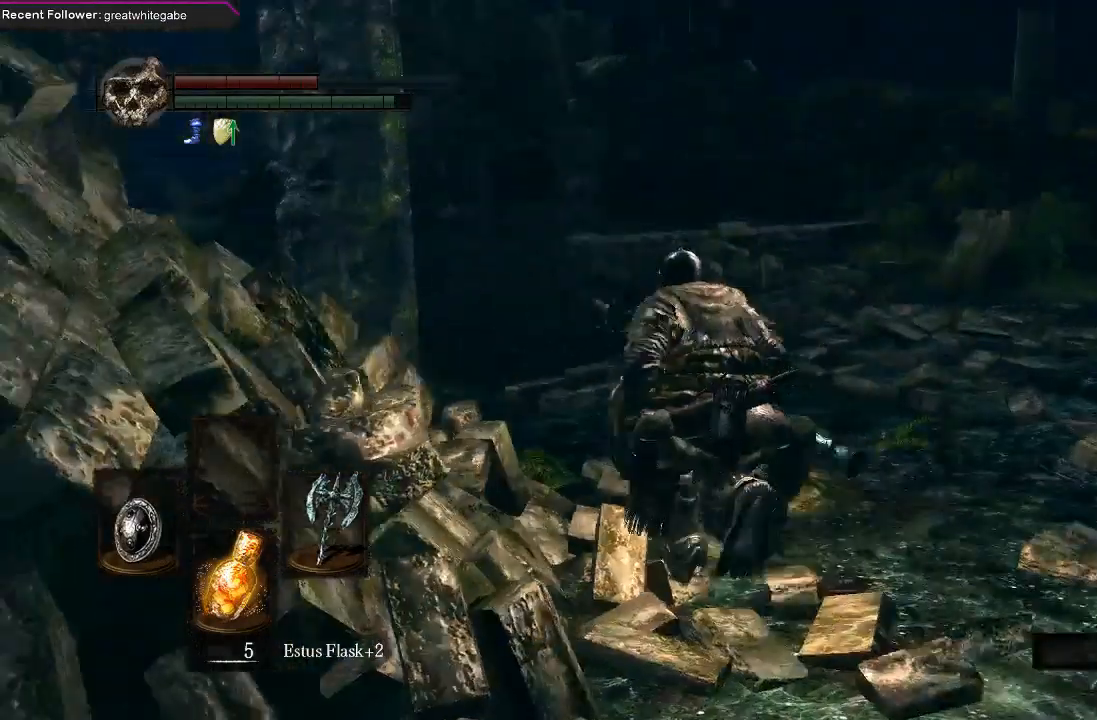
{"buttons": ["B"], "left_stick": "up", "right_stick": "left", "events": [[67, "right_stick", "up-left"], [300, "right_stick", "center"], [500, "right_stick", "left"]]}
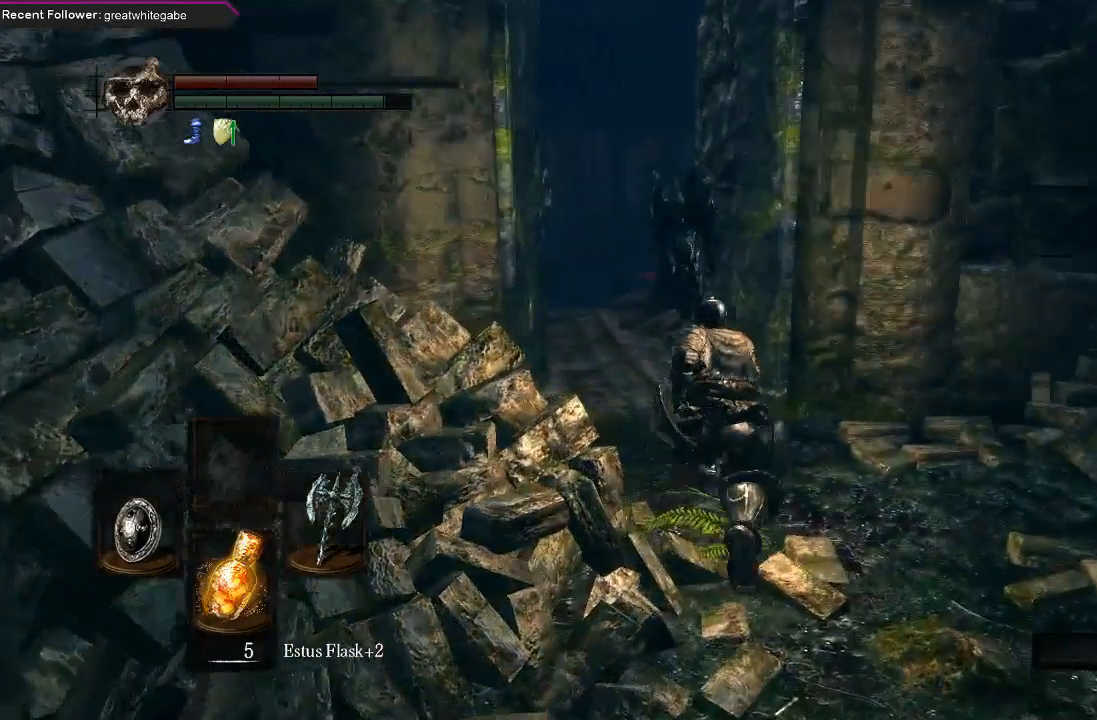
{"buttons": ["B"], "left_stick": "up", "right_stick": "center", "events": [[33, "right_stick", "up-left"], [233, "right_stick", "center"]]}
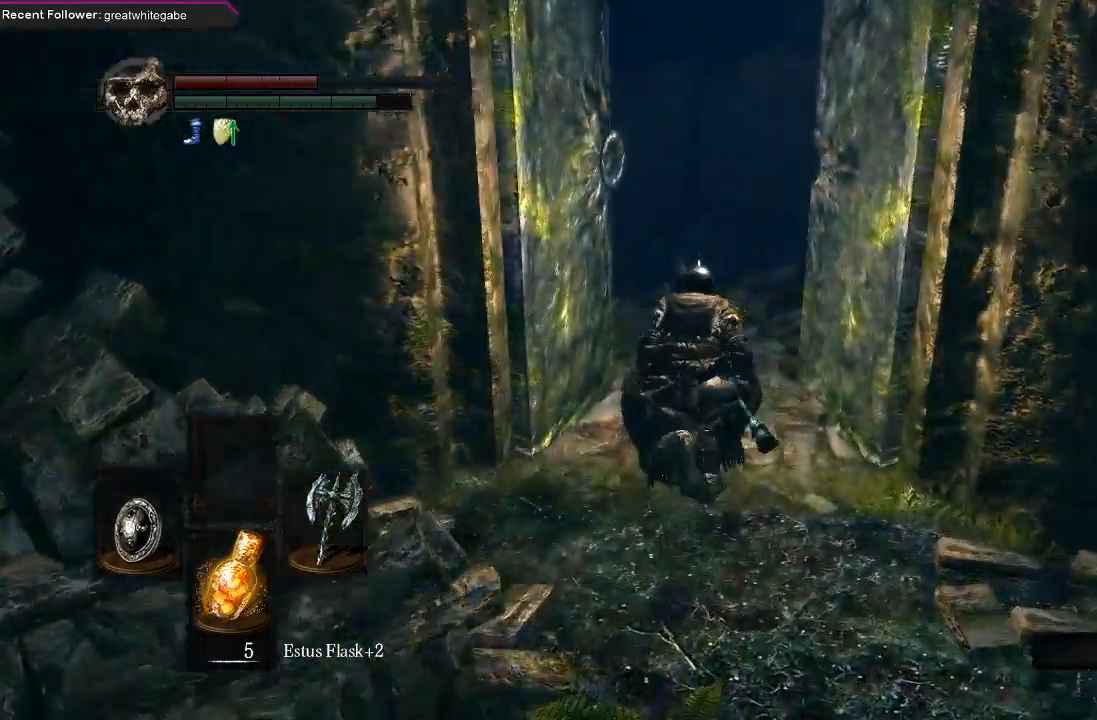
{"buttons": ["B"], "left_stick": "up", "right_stick": "up", "events": [[333, "right_stick", "up"]]}
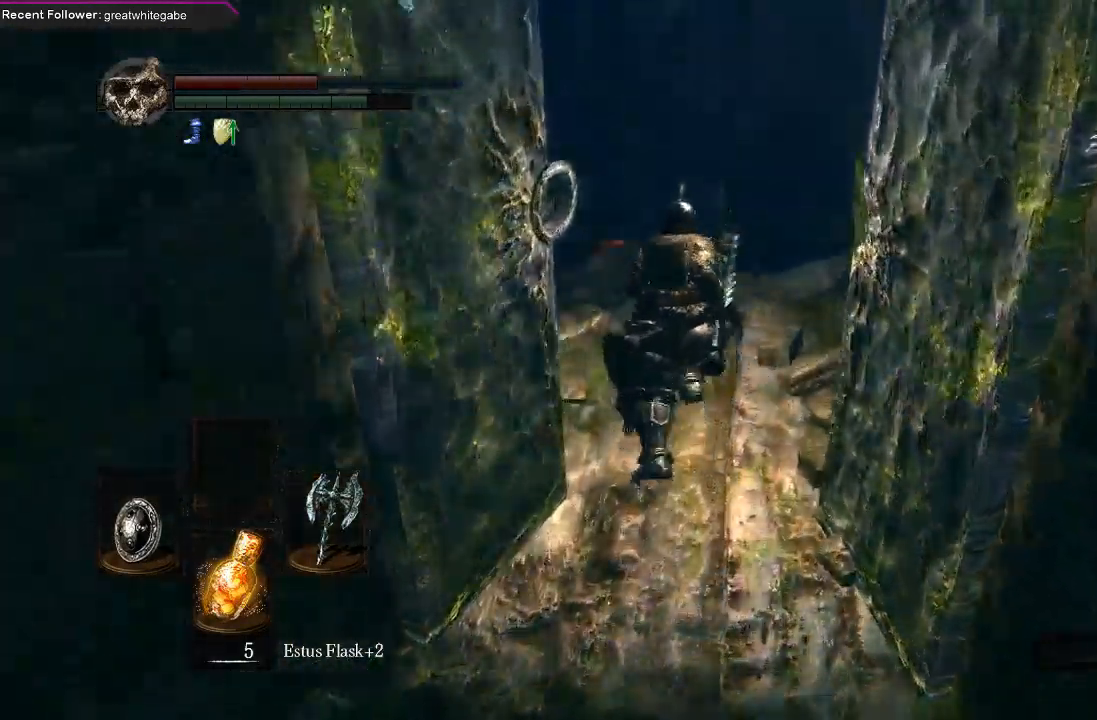
{"buttons": ["B"], "left_stick": "up", "right_stick": "center", "events": [[133, "right_stick", "center"]]}
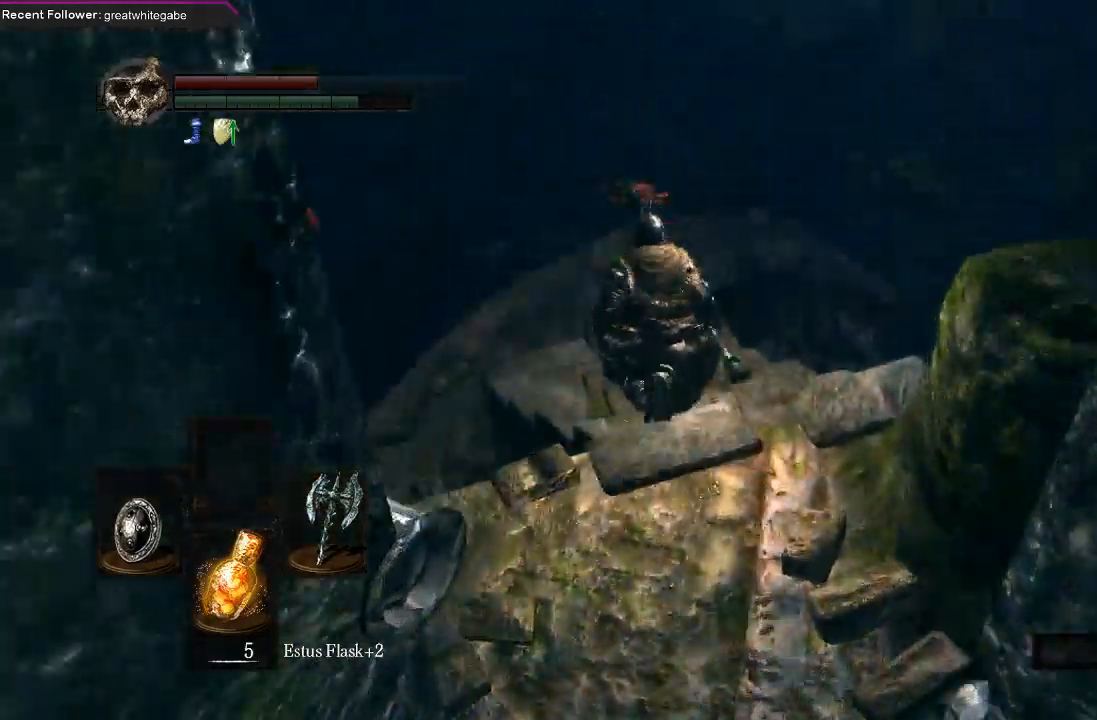
{"buttons": ["B"], "left_stick": "up", "right_stick": "center", "events": [[167, "right_stick", "up-left"], [333, "right_stick", "center"]]}
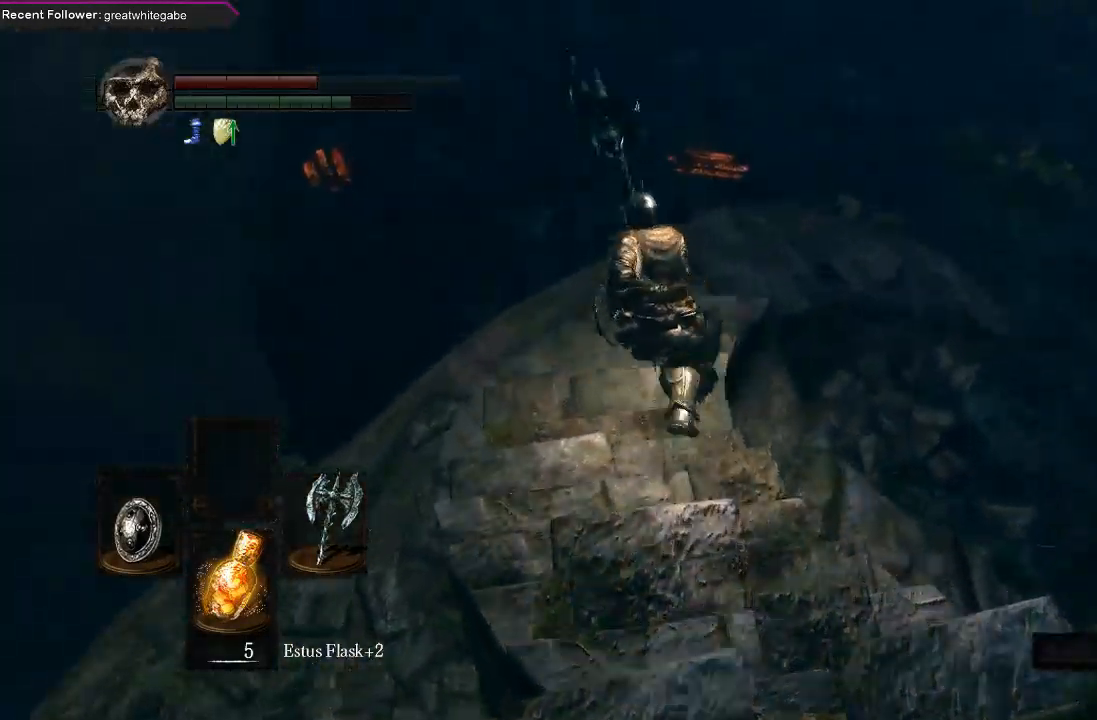
{"buttons": ["B"], "left_stick": "up", "right_stick": "center", "events": [[167, "right_stick", "down-right"], [400, "right_stick", "center"]]}
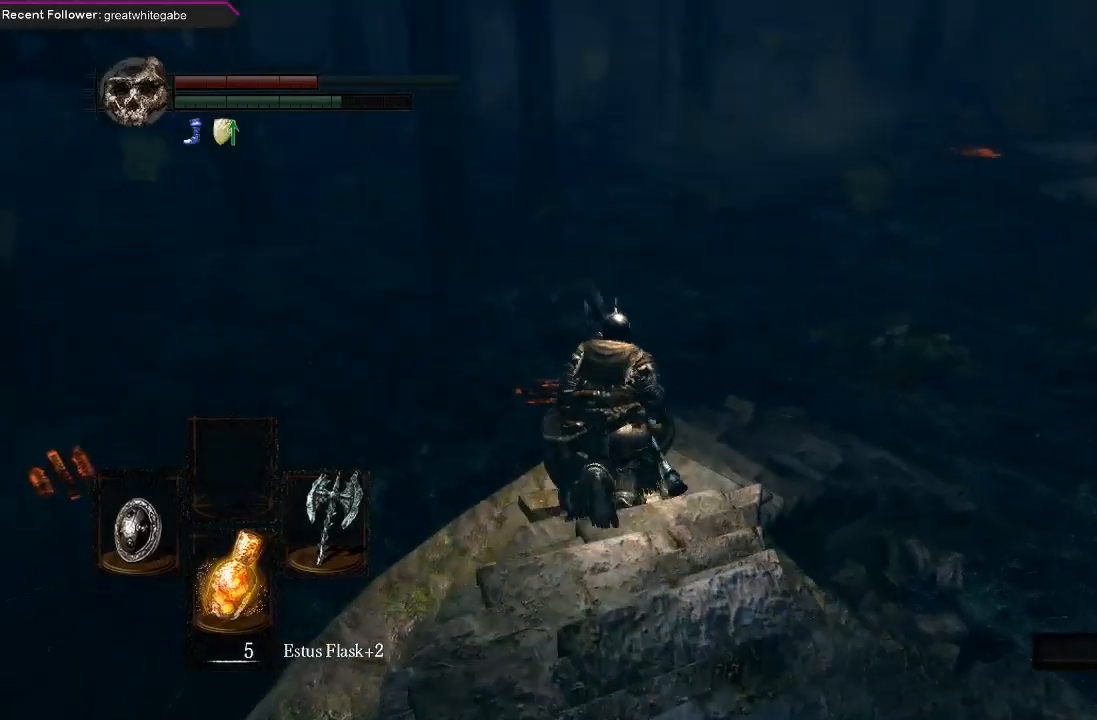
{"buttons": ["B"], "left_stick": "up", "right_stick": "center", "events": [[267, "right_stick", "down-left"], [467, "right_stick", "center"]]}
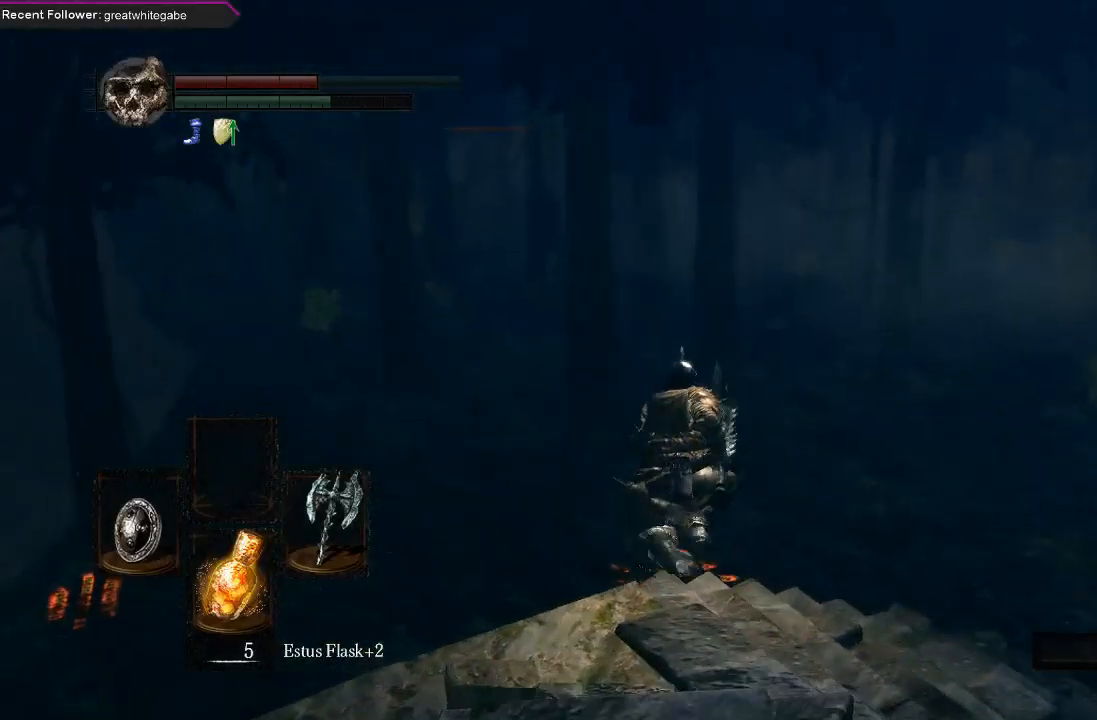
{"buttons": ["B"], "left_stick": "up", "right_stick": "down-left", "events": [[400, "right_stick", "down-left"]]}
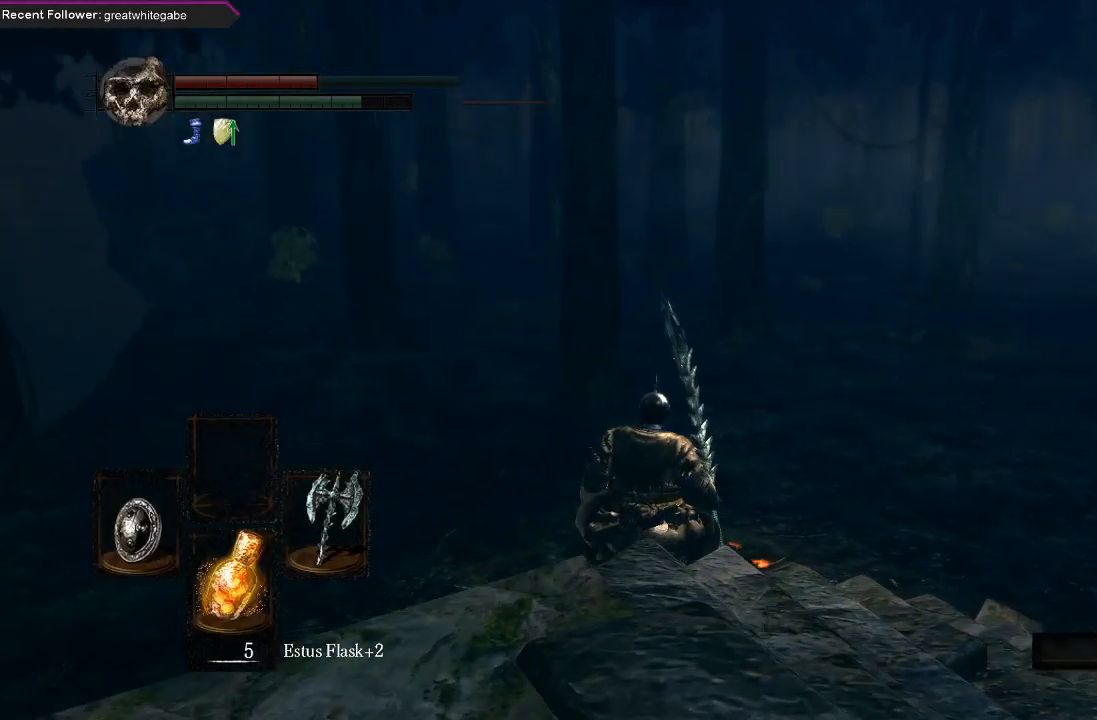
{"buttons": ["B"], "left_stick": "up", "right_stick": "center", "events": [[100, "right_stick", "center"]]}